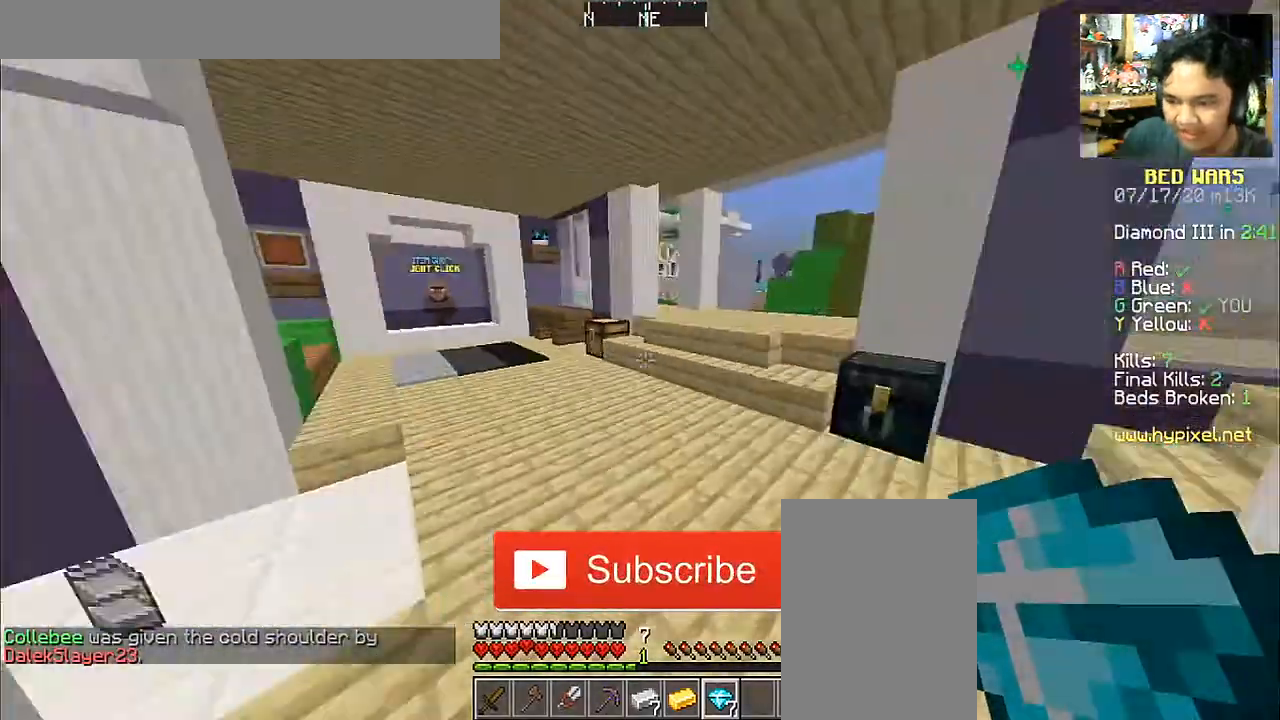
Gameplay with keyboard and mouse; each line is a JSON object with the keys and mouse buttons held at the frame after it. "events" lists presses ("down") and releases ("up") of "a", "d", "s", "space", "w", "mouse_left" and "mouse_right" between this image and that frame as [ms after this image, input, new state], when the widget could be followed in between. "mouse_left", "mouse_right" = the "left", "right" buttons of the "mouse" list. No other keys are recorded. Fast repeated clicks can show as one long hold. Mouse movement is not recorded.
{"keys": ["space", "w"], "mouse": [], "events": [[283, "space", "down"]]}
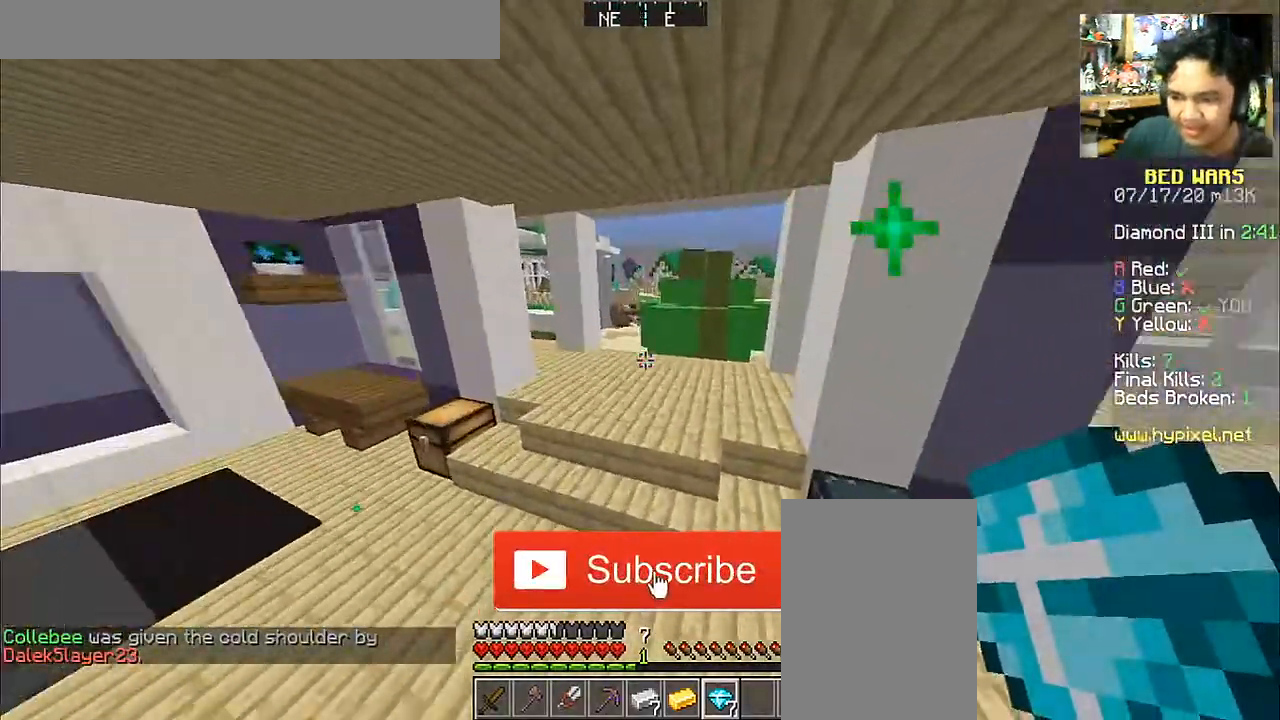
{"keys": ["d", "w"], "mouse": [], "events": [[33, "space", "up"], [233, "d", "down"]]}
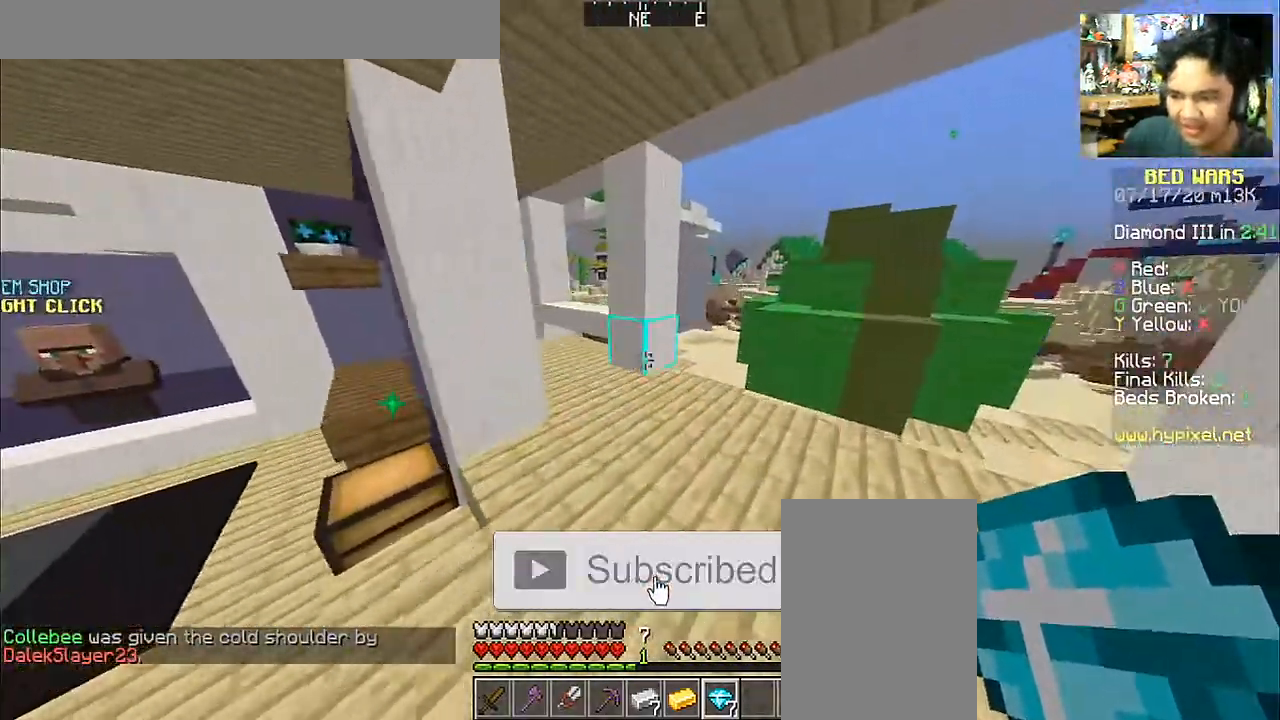
{"keys": ["d", "space", "w"], "mouse": [], "events": [[433, "space", "down"]]}
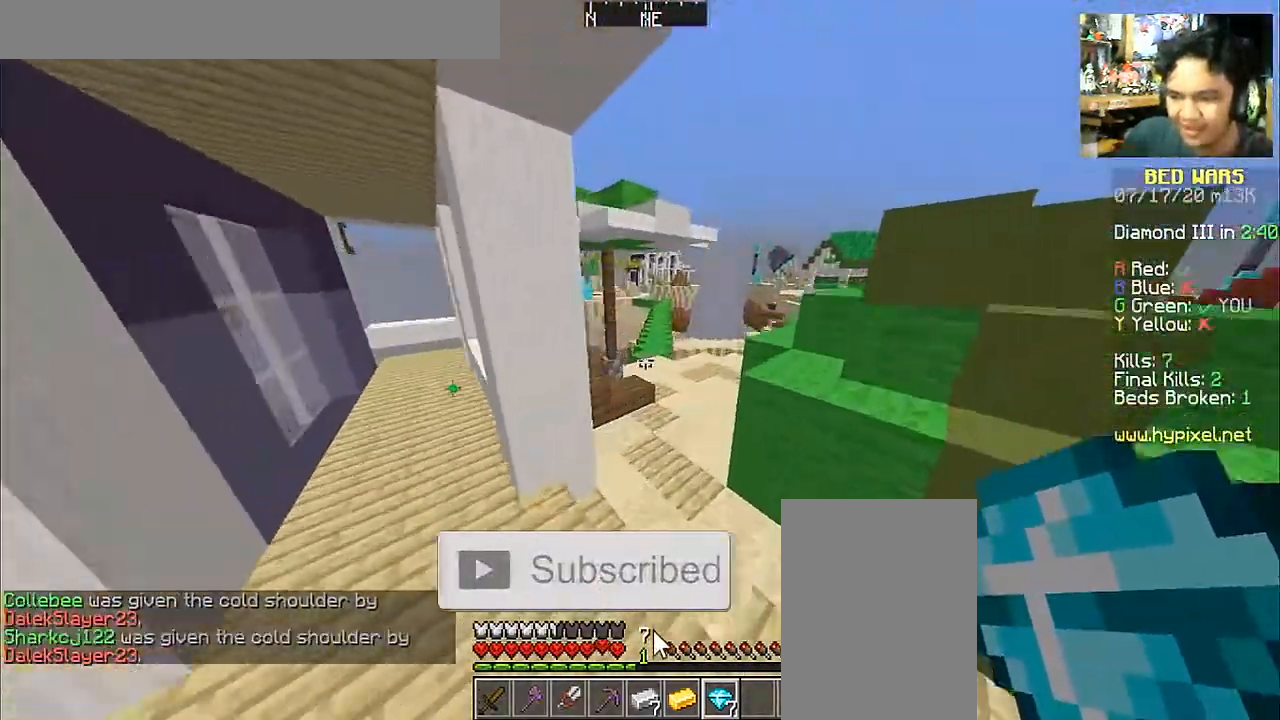
{"keys": ["a", "space", "w"], "mouse": [], "events": [[17, "d", "up"], [417, "a", "down"]]}
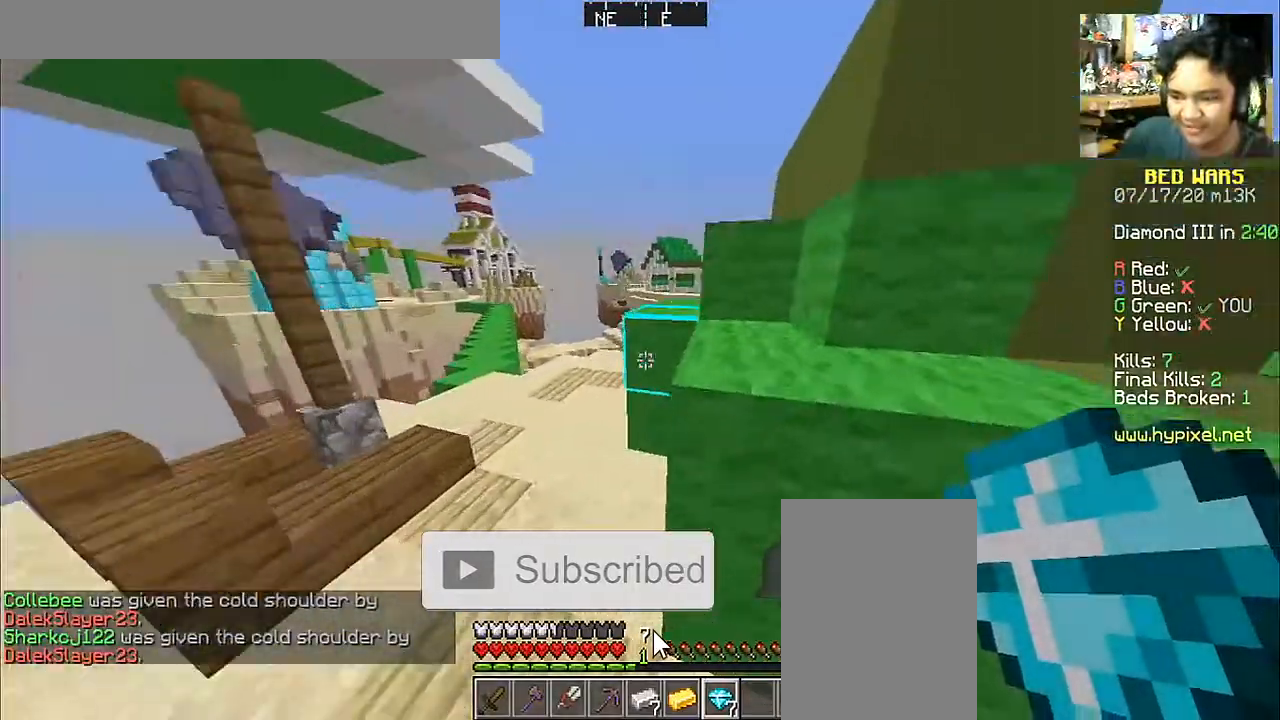
{"keys": ["a", "w"], "mouse": [], "events": [[283, "space", "up"]]}
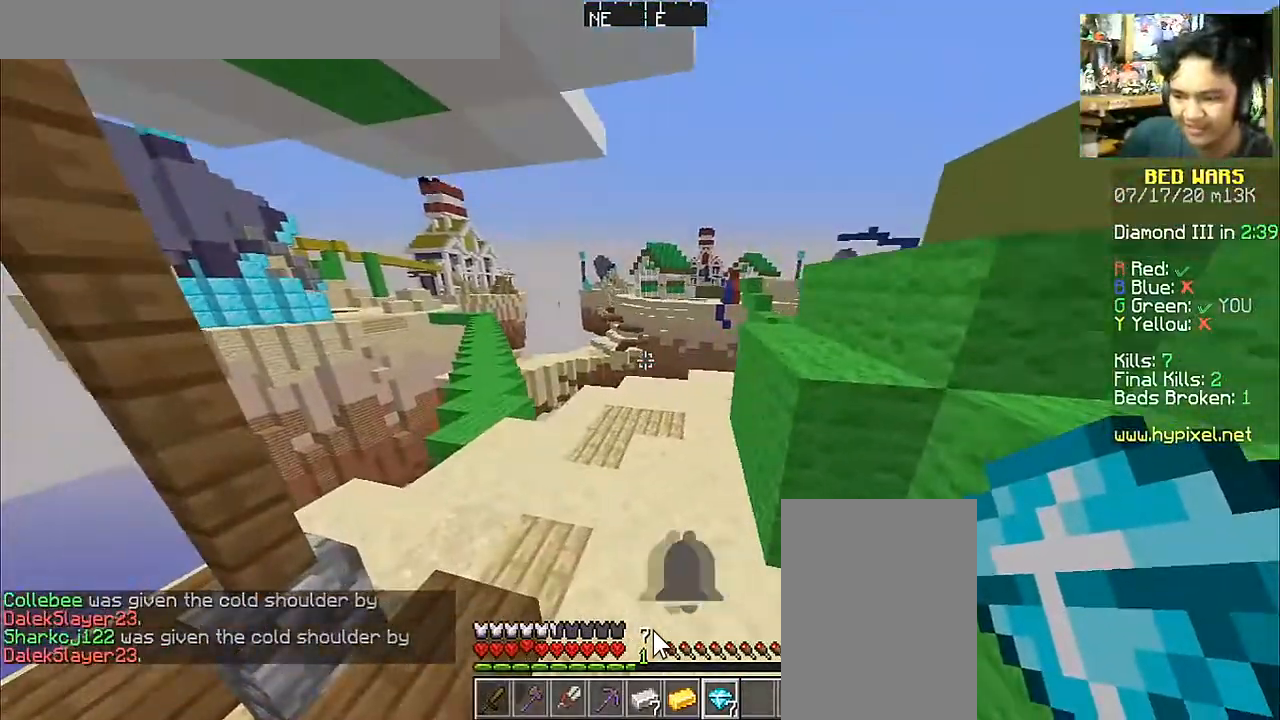
{"keys": ["w"], "mouse": [], "events": [[133, "a", "up"]]}
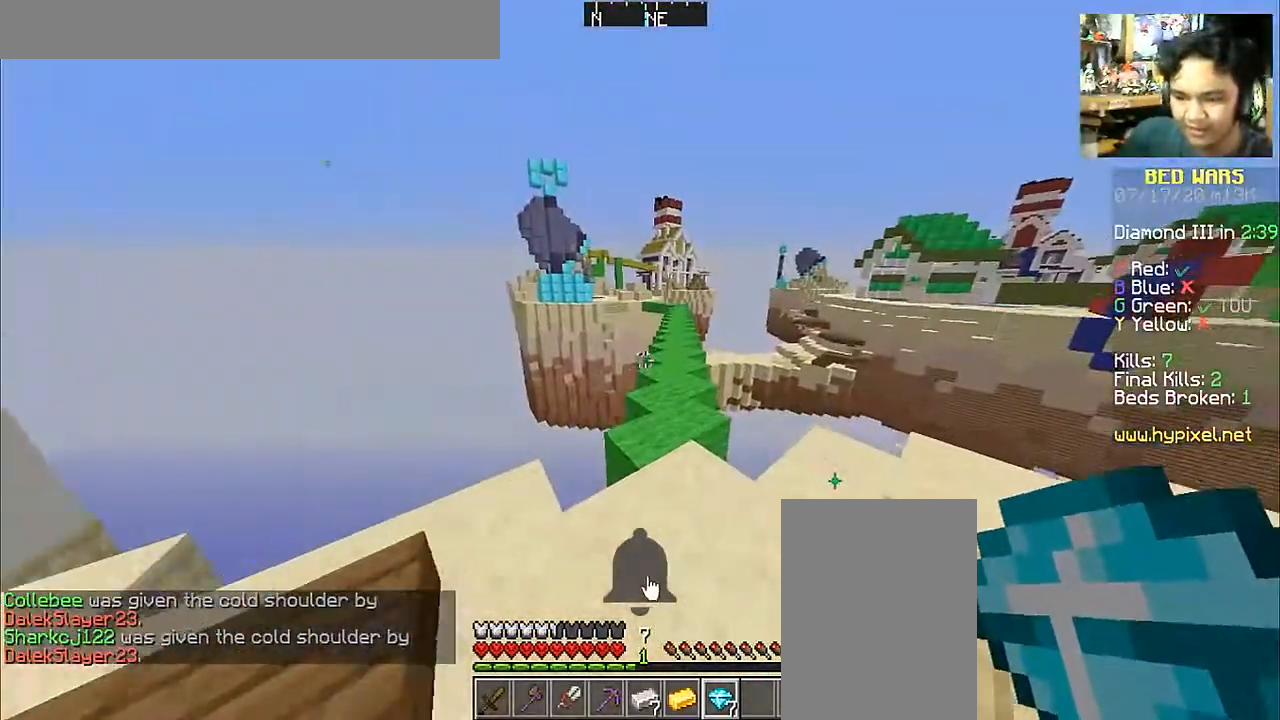
{"keys": ["w"], "mouse": [], "events": []}
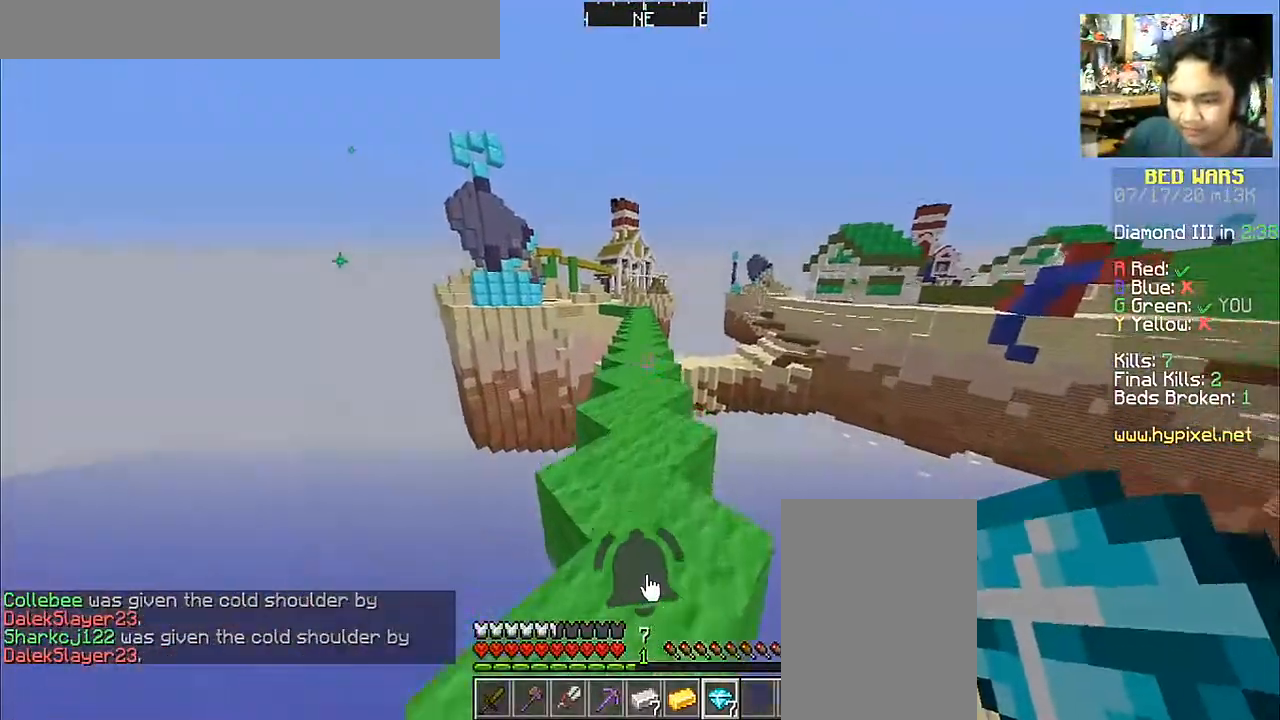
{"keys": ["space", "w"], "mouse": [], "events": [[333, "space", "down"]]}
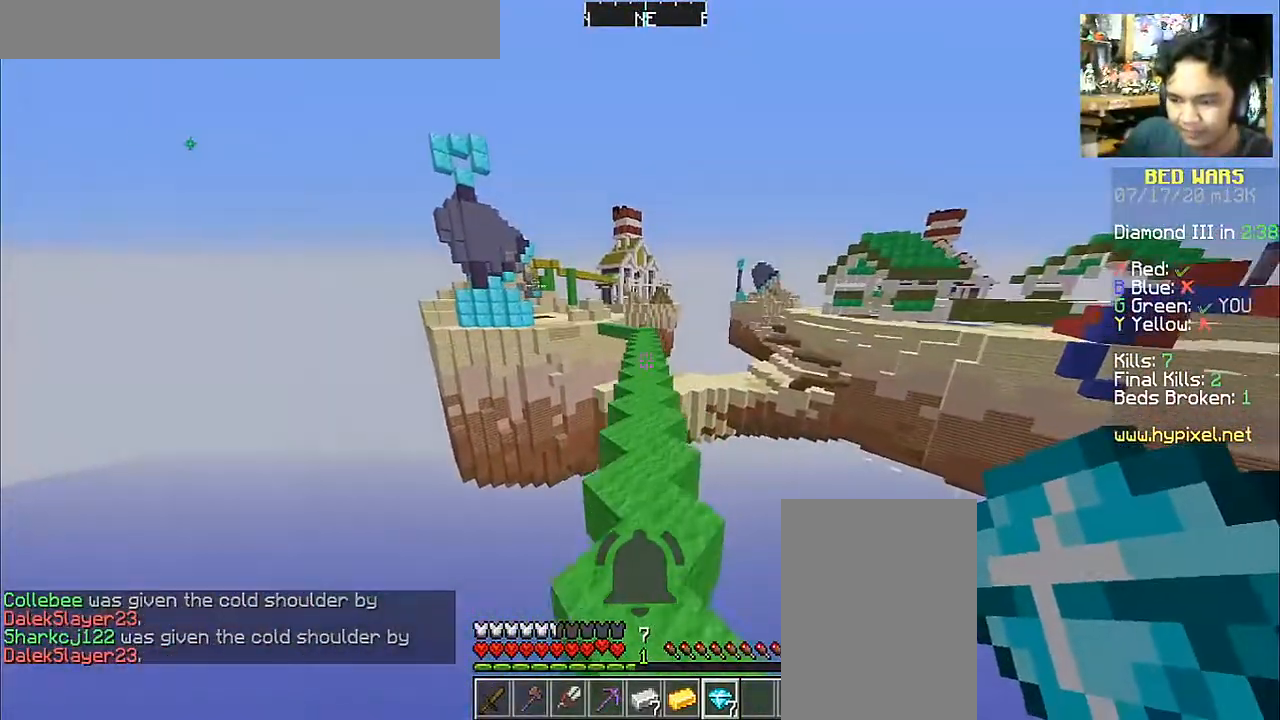
{"keys": ["space", "w"], "mouse": [], "events": []}
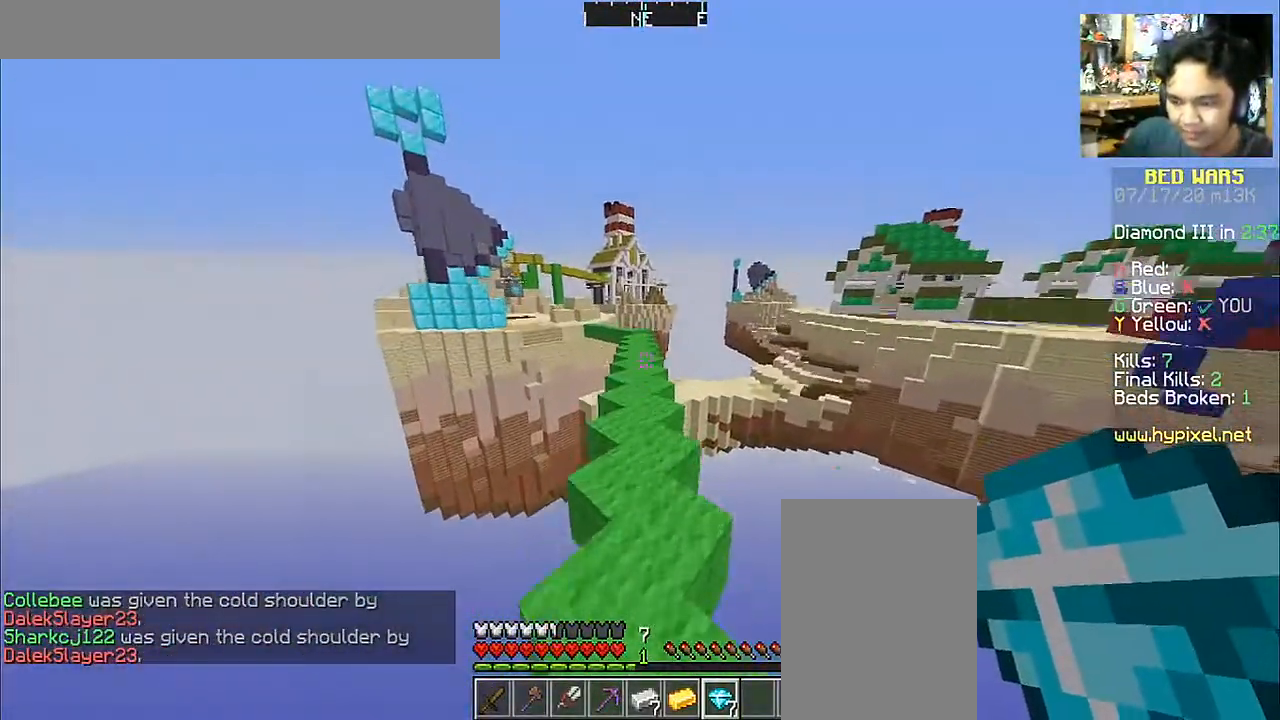
{"keys": ["space", "w"], "mouse": [], "events": []}
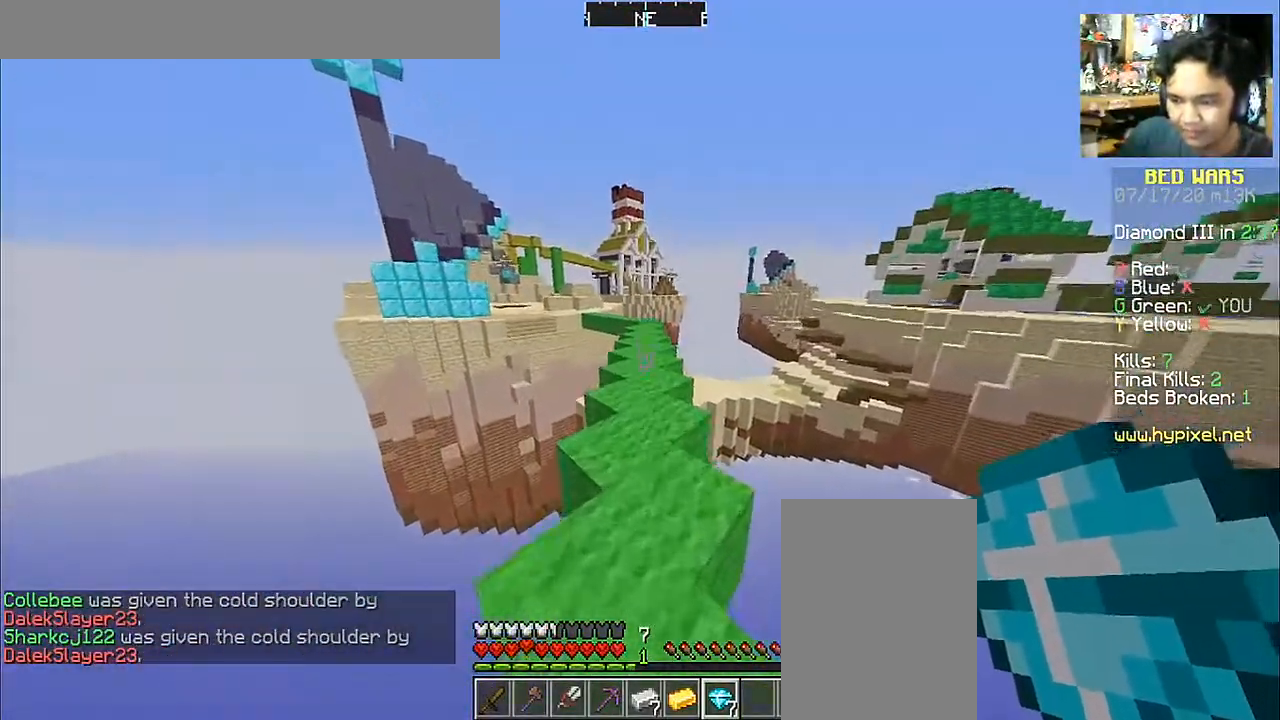
{"keys": [], "mouse": [], "events": [[133, "space", "up"], [317, "w", "up"]]}
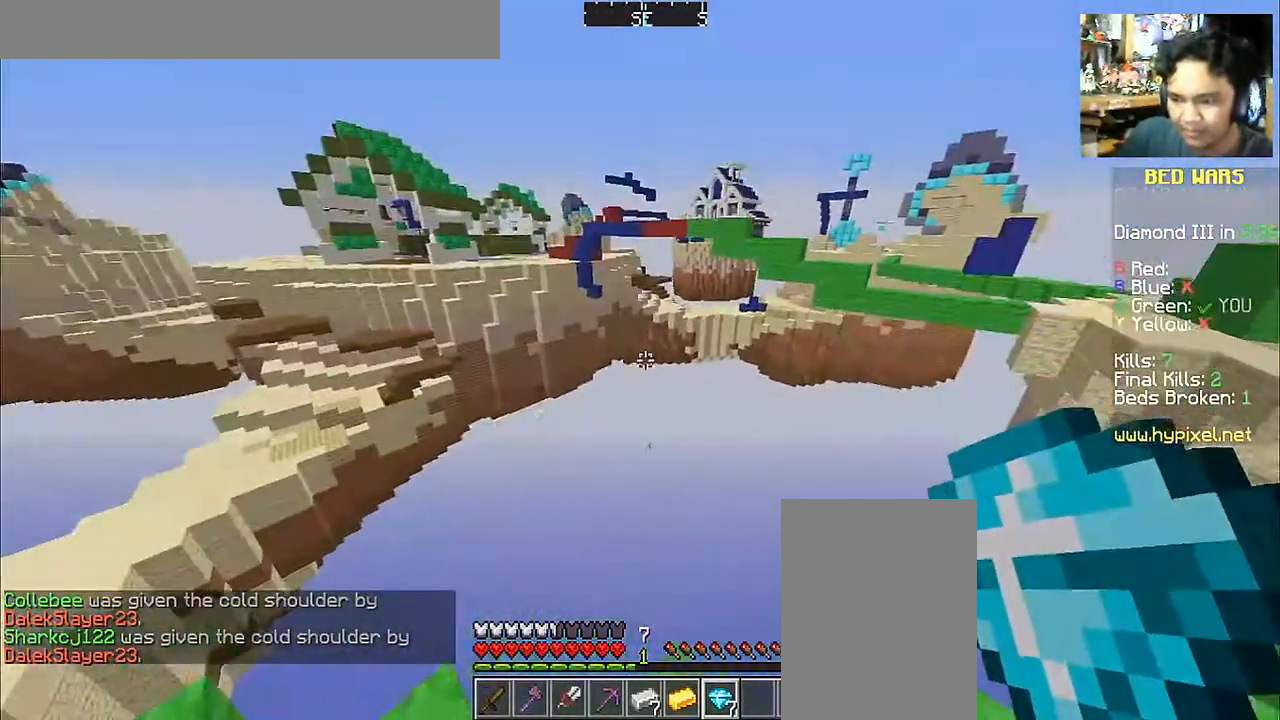
{"keys": ["w"], "mouse": [], "events": [[233, "w", "down"]]}
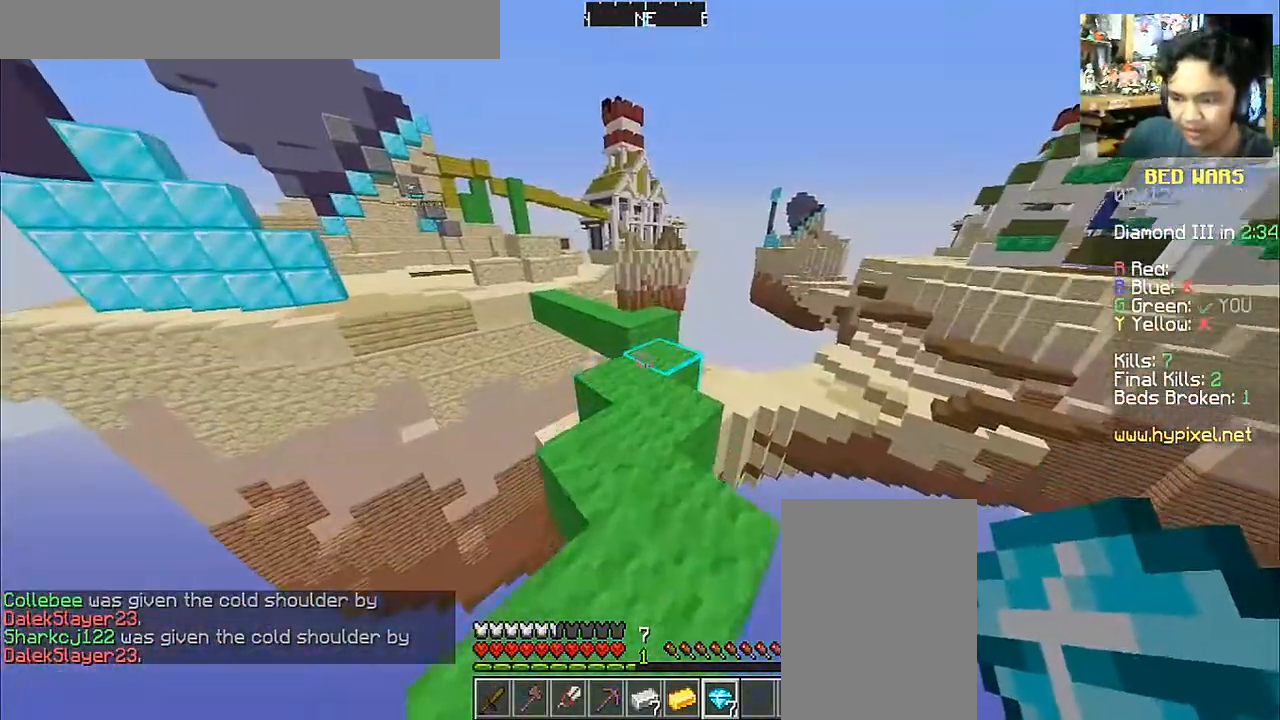
{"keys": ["w"], "mouse": [], "events": []}
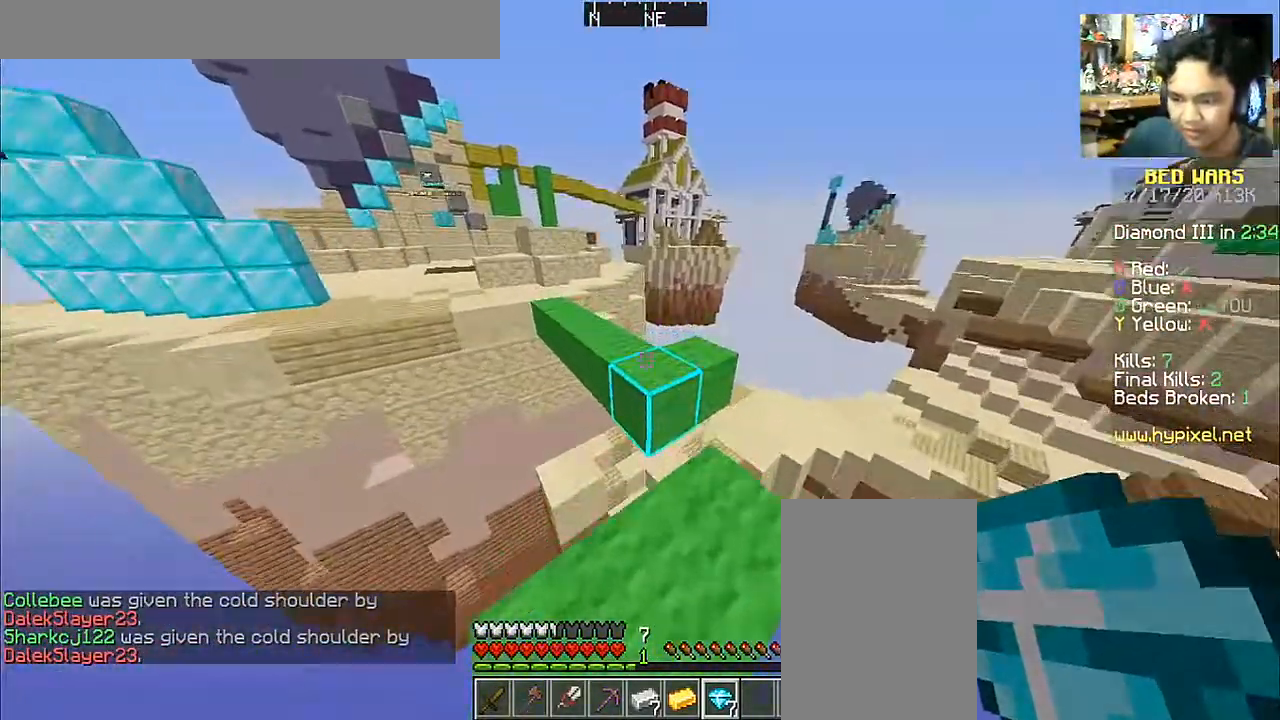
{"keys": ["w"], "mouse": [], "events": [[133, "space", "down"], [433, "space", "up"]]}
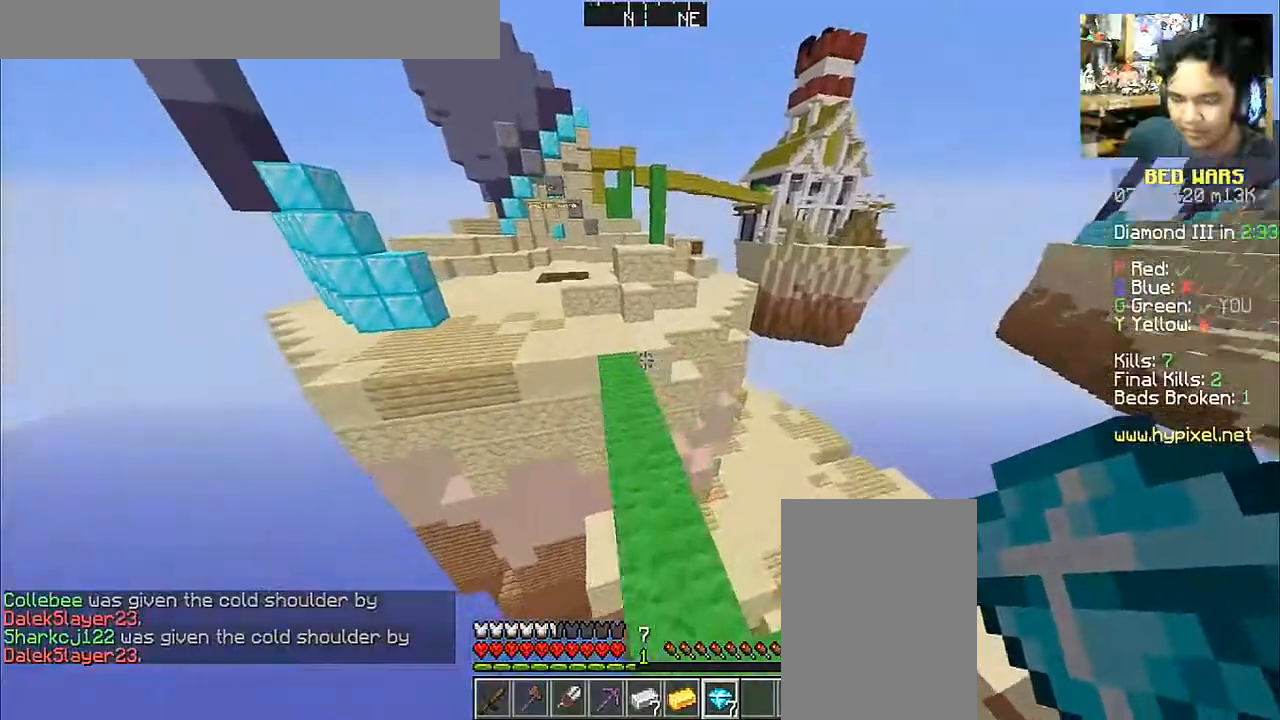
{"keys": ["space", "w"], "mouse": [], "events": [[233, "space", "down"]]}
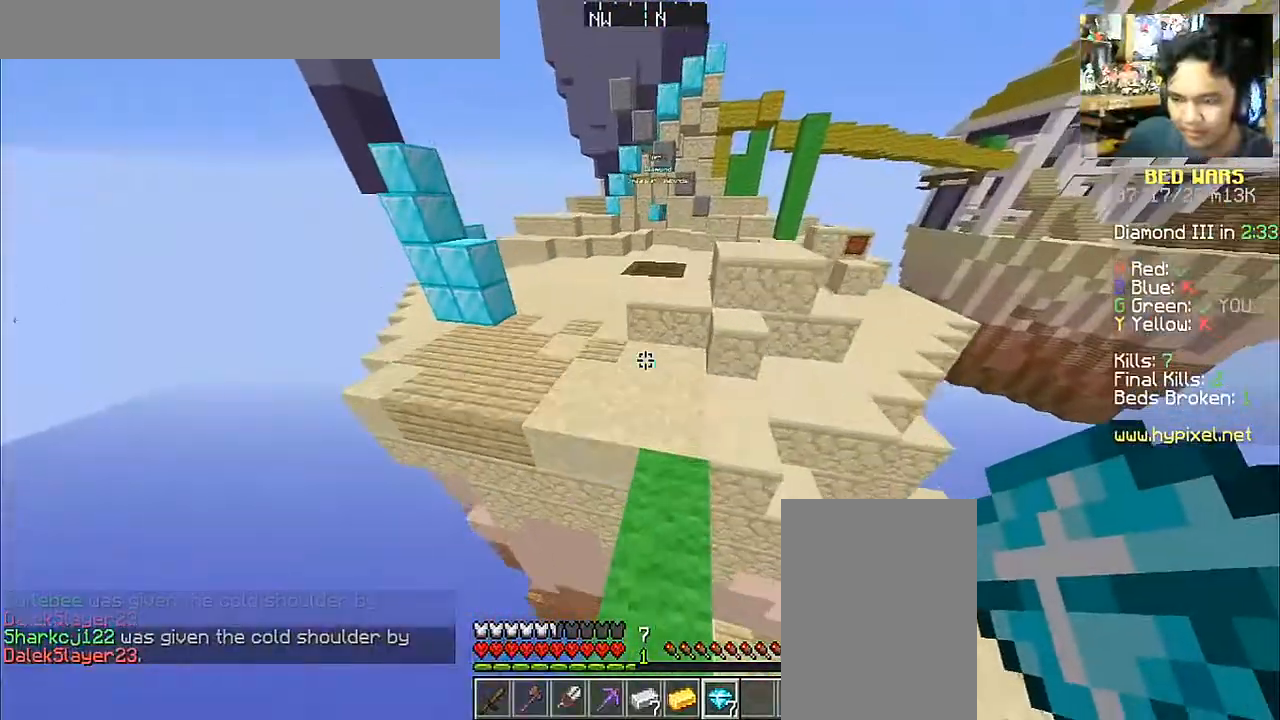
{"keys": ["w"], "mouse": [], "events": [[133, "space", "up"]]}
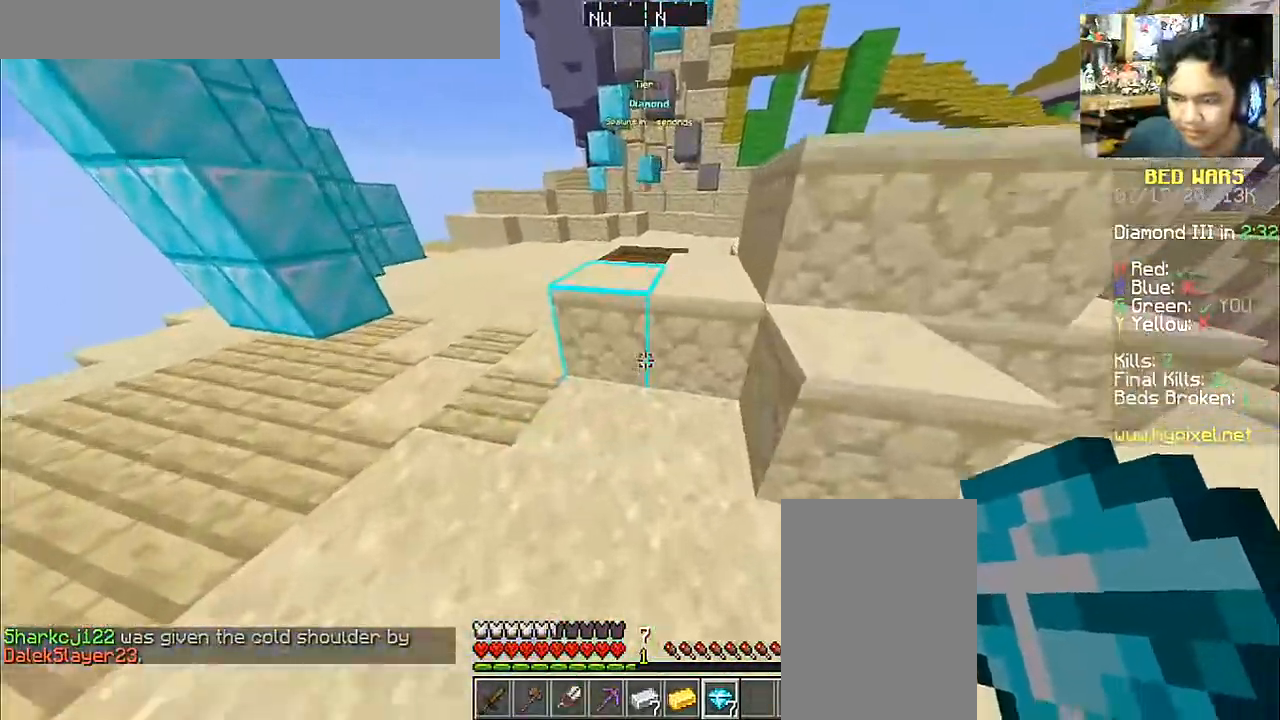
{"keys": ["space", "w"], "mouse": [], "events": [[33, "space", "down"]]}
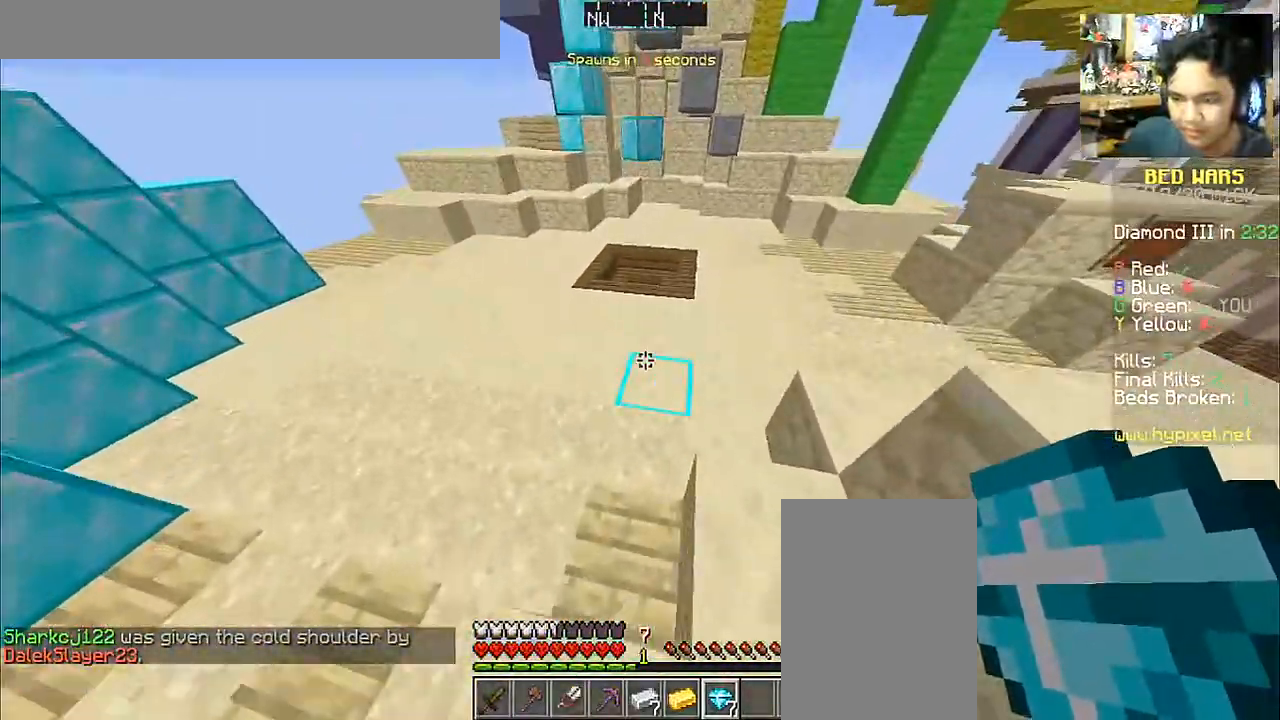
{"keys": ["w"], "mouse": [], "events": [[333, "space", "up"]]}
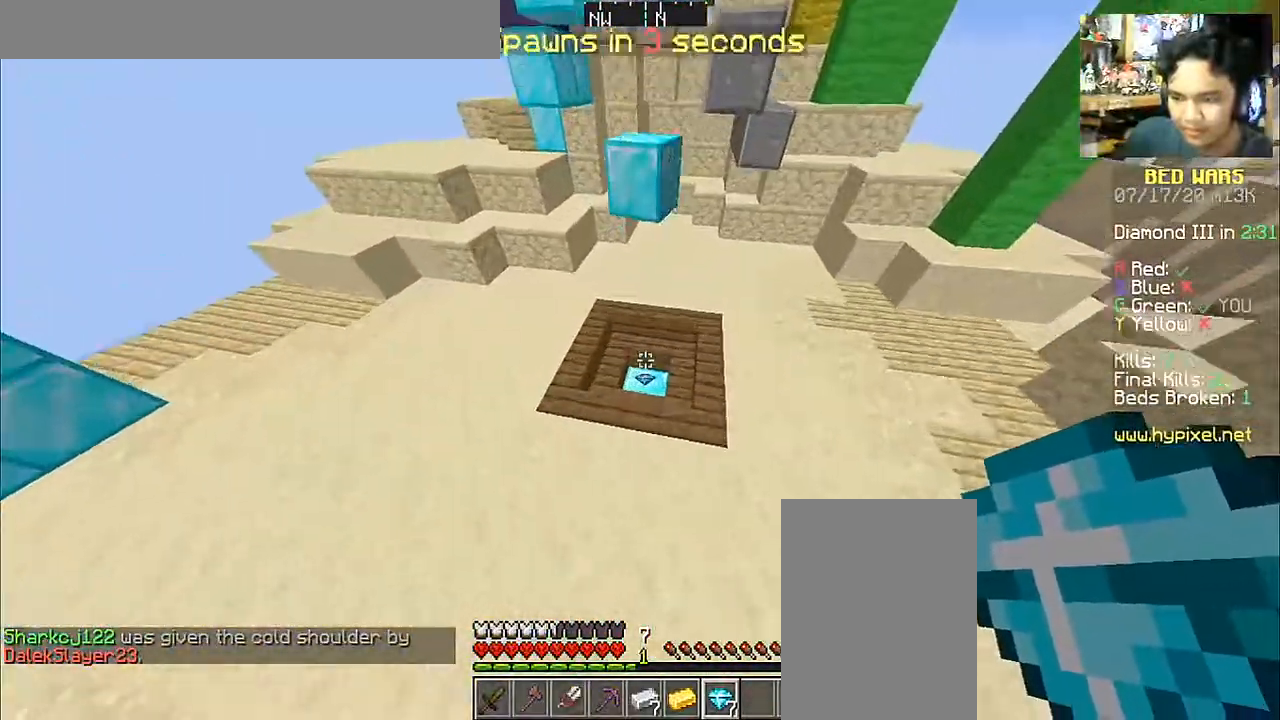
{"keys": ["w"], "mouse": [], "events": []}
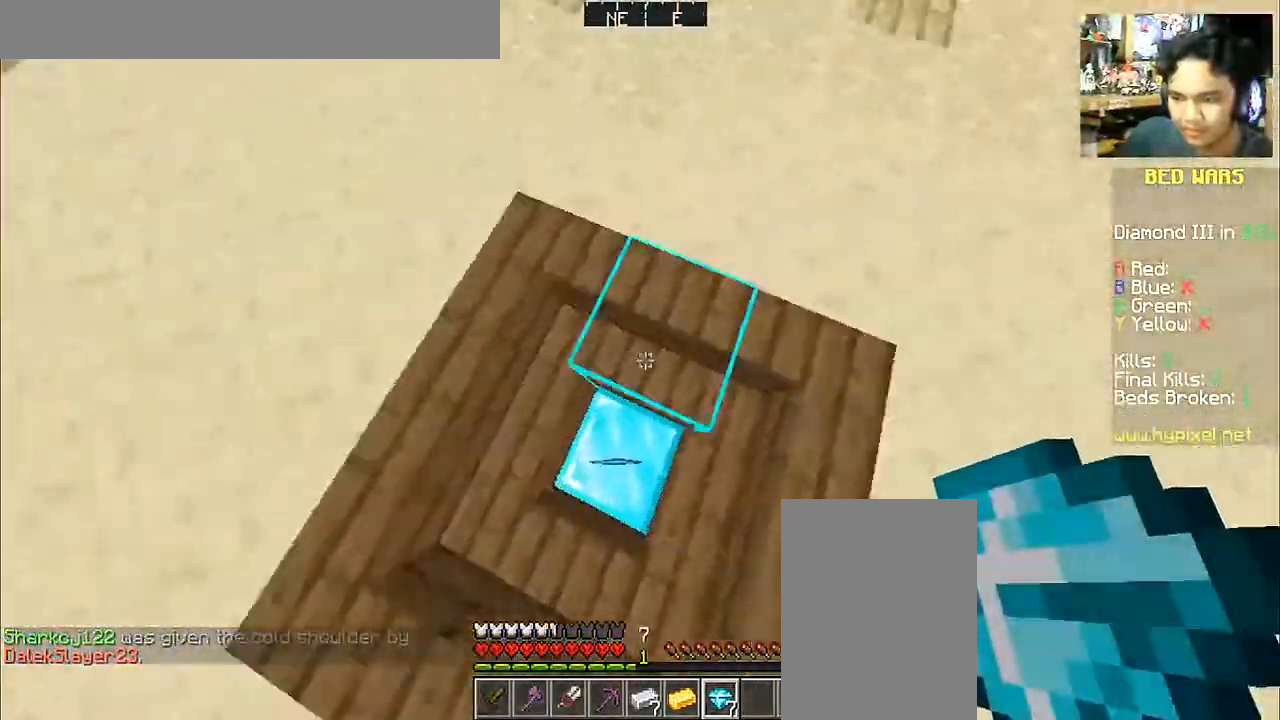
{"keys": ["w"], "mouse": [], "events": [[33, "a", "down"], [83, "a", "up"]]}
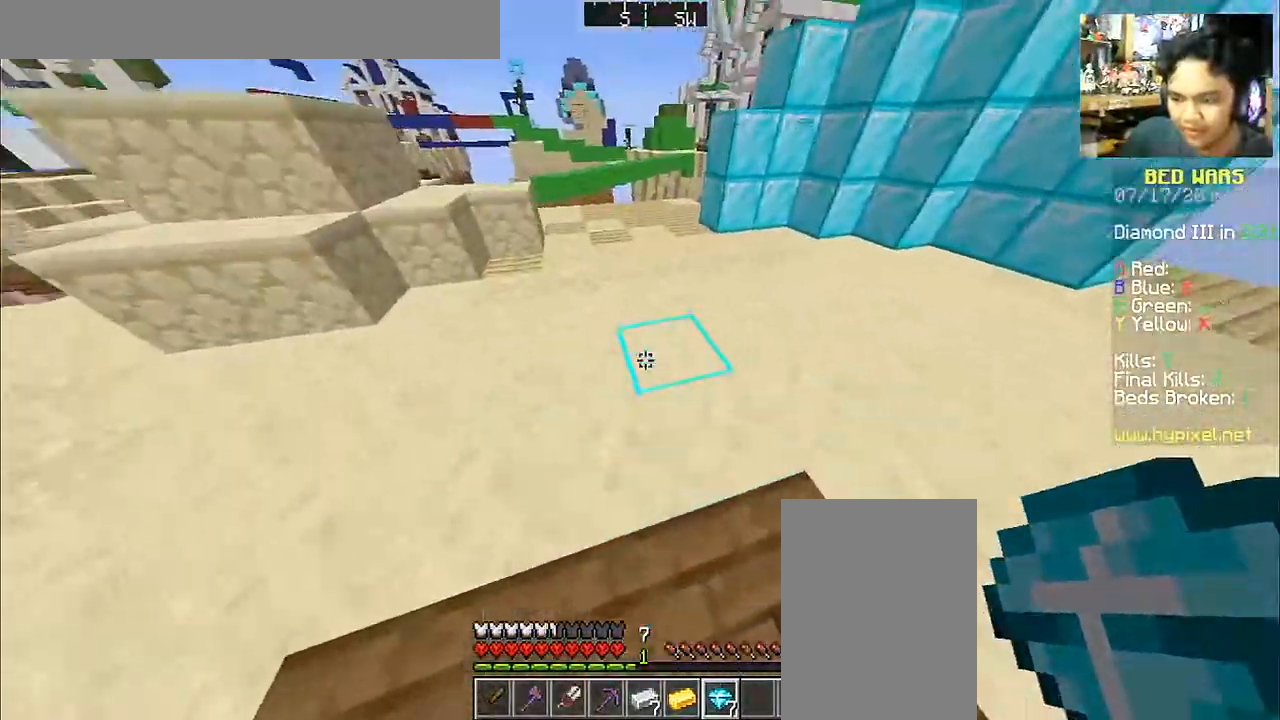
{"keys": [], "mouse": [], "events": [[133, "a", "down"], [333, "a", "up"], [467, "w", "up"]]}